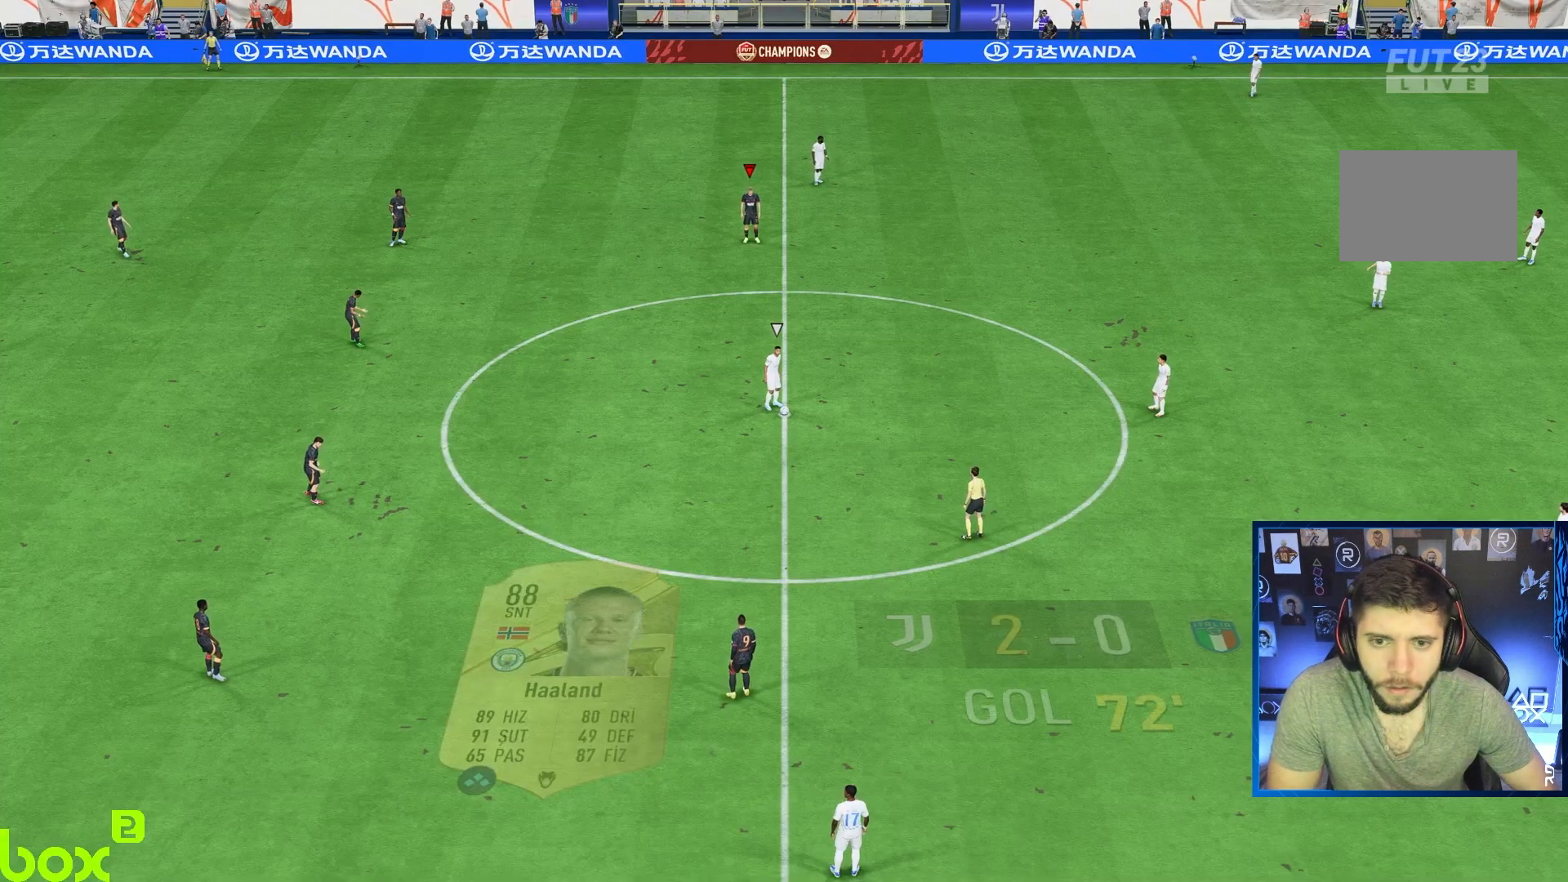
Gameplay with a controller (PlayStation layout); each line is a JSON object with the inputs held at the frame after it. "events" lists button and stick changes between this image and that frame as [ms after this image, input, new state], when the widget could be followed in between. Not read: L3 R3.
{"buttons": ["CROSS", "R1", "R2"], "left_stick": "center", "right_stick": "center", "events": [[50, "R1", "down"], [317, "DPAD_DOWN", "down"], [417, "DPAD_DOWN", "up"]]}
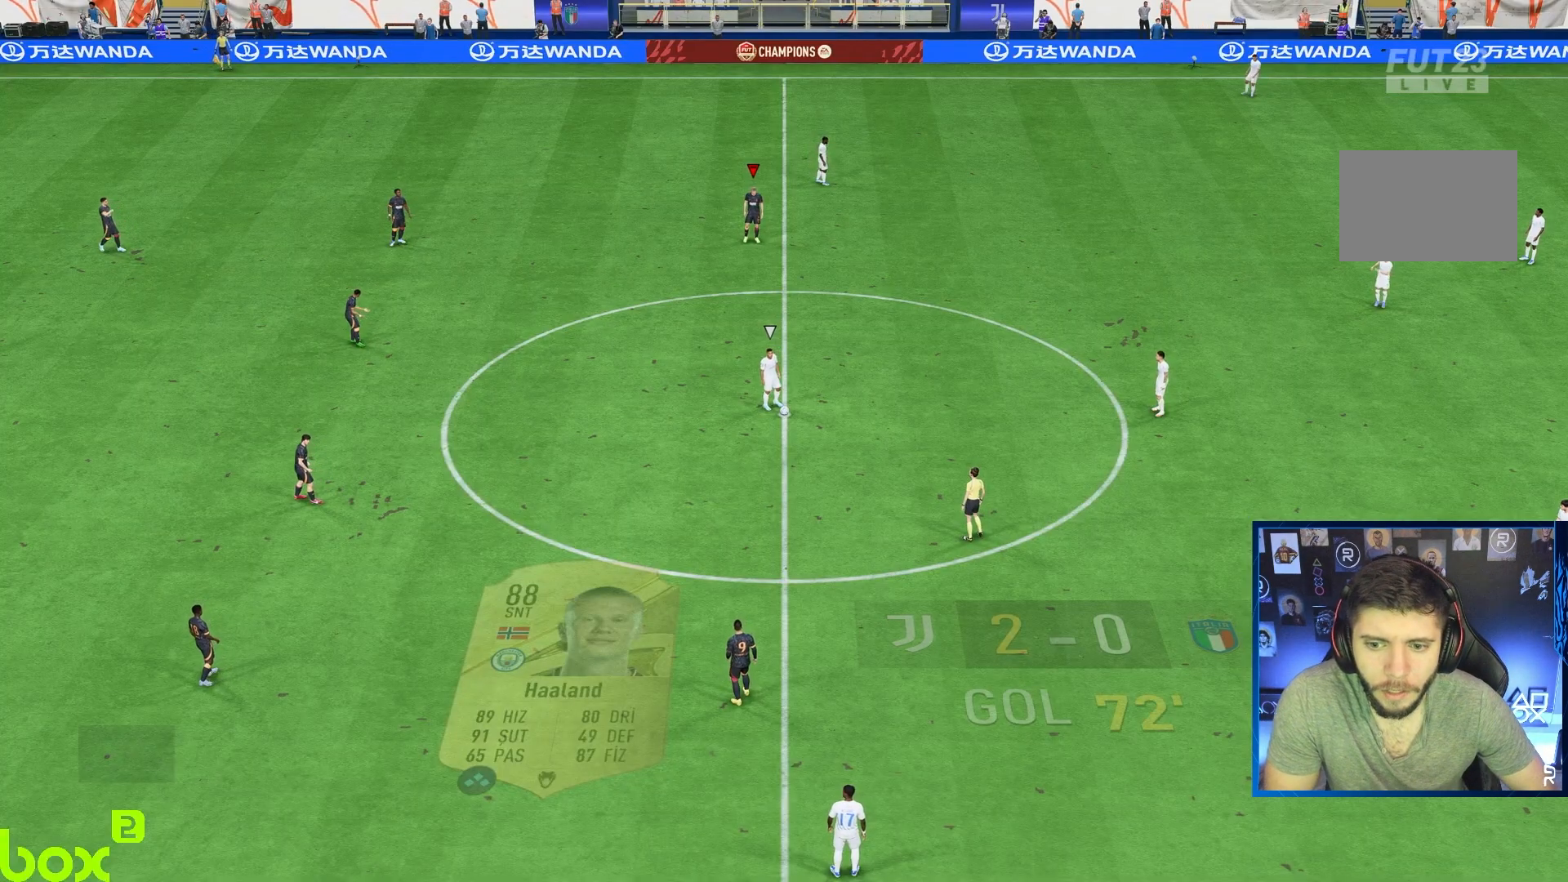
{"buttons": ["CROSS", "R1", "R2"], "left_stick": "center", "right_stick": "center", "events": [[17, "DPAD_DOWN", "down"], [117, "DPAD_DOWN", "up"], [217, "DPAD_DOWN", "down"], [283, "DPAD_DOWN", "up"], [383, "DPAD_DOWN", "down"], [483, "DPAD_DOWN", "up"]]}
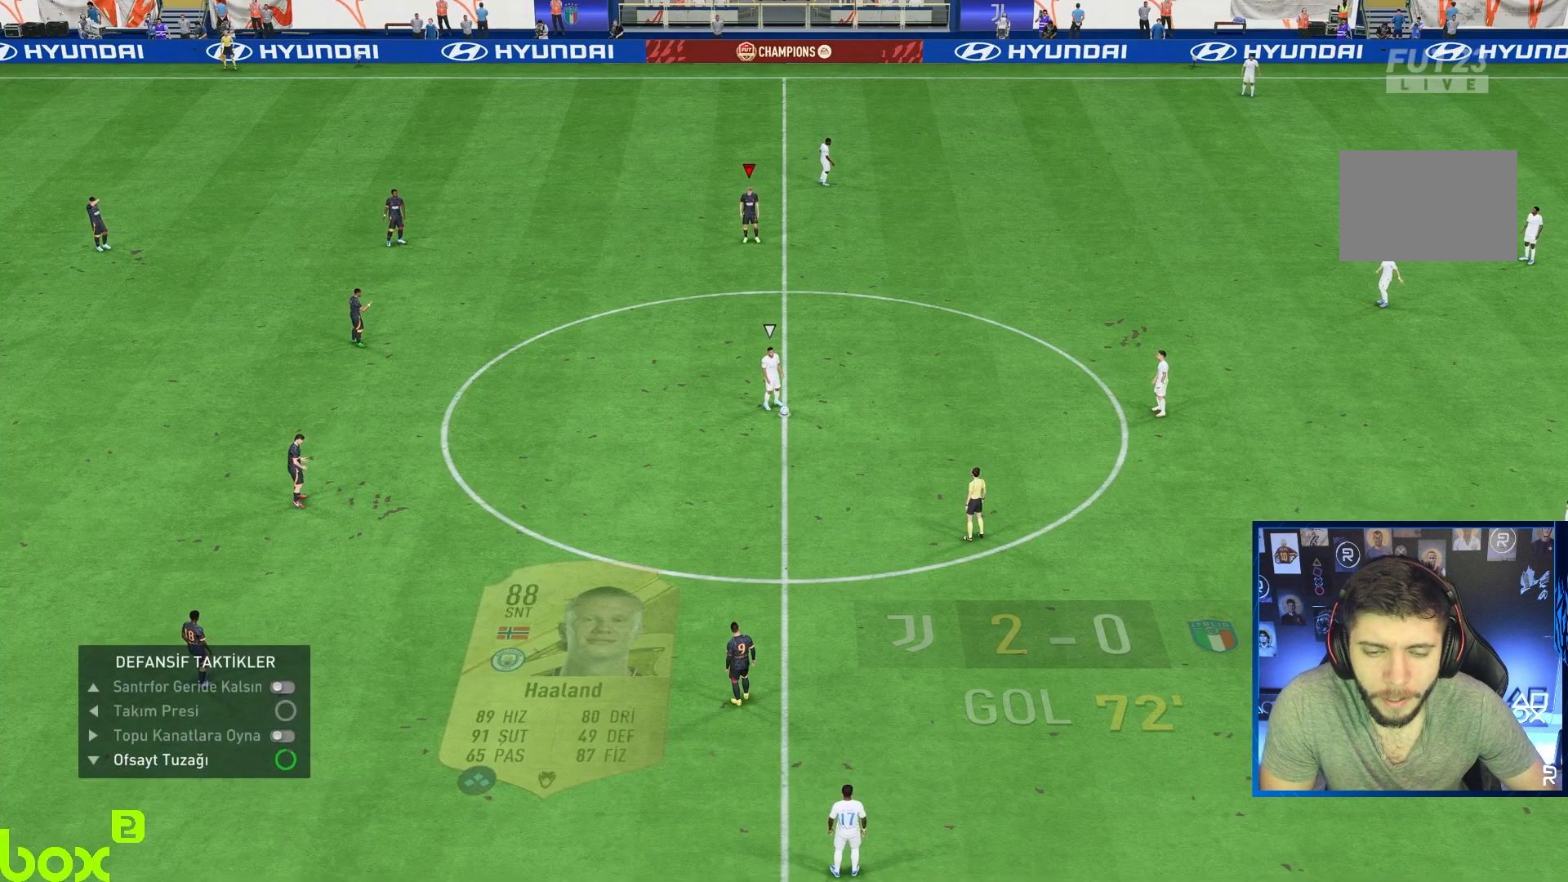
{"buttons": ["CROSS", "R1", "R2", "DPAD_DOWN"], "left_stick": "center", "right_stick": "center", "events": [[50, "DPAD_DOWN", "down"], [150, "DPAD_DOWN", "up"], [250, "DPAD_DOWN", "down"], [350, "DPAD_DOWN", "up"], [417, "DPAD_DOWN", "down"]]}
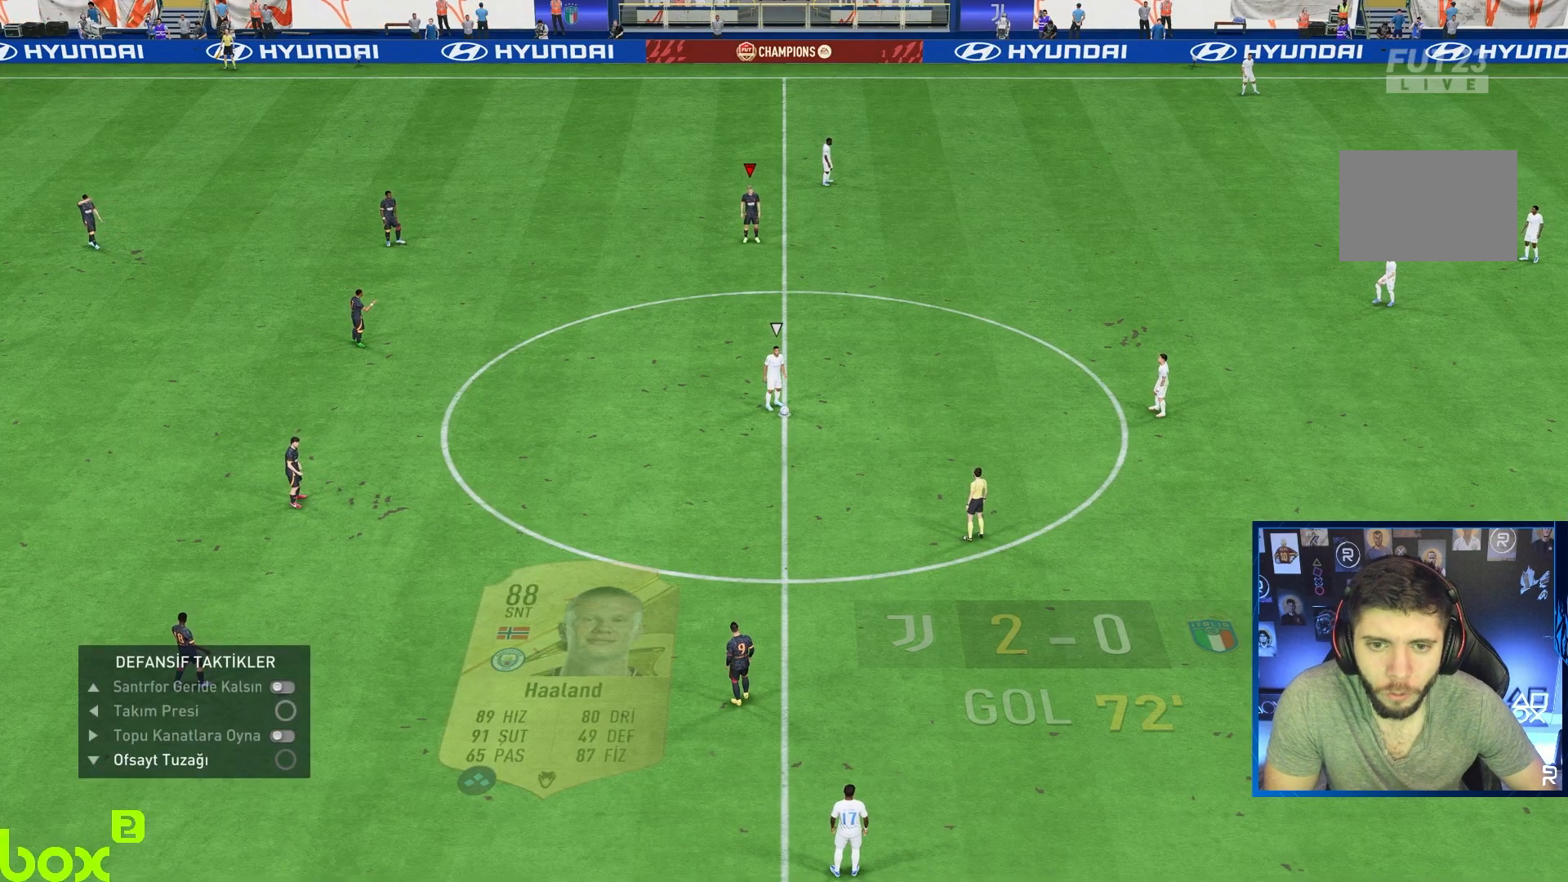
{"buttons": ["CROSS", "R1", "R2"], "left_stick": "center", "right_stick": "center", "events": [[50, "DPAD_DOWN", "up"], [150, "DPAD_DOWN", "down"], [250, "DPAD_DOWN", "up"], [350, "DPAD_DOWN", "down"], [450, "DPAD_DOWN", "up"]]}
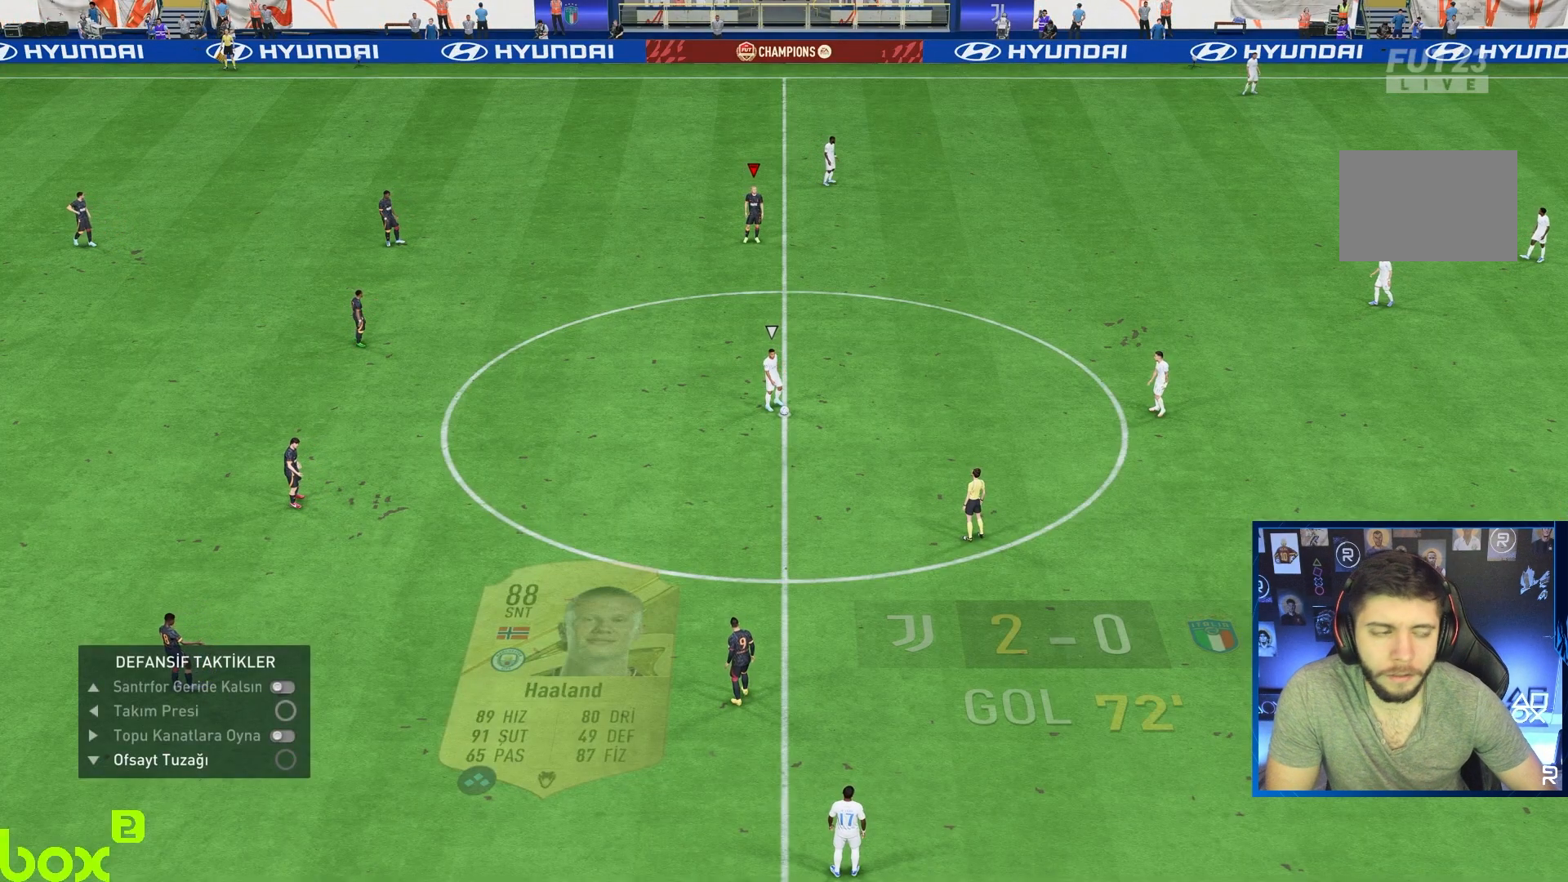
{"buttons": ["CROSS", "R1", "R2", "DPAD_DOWN"], "left_stick": "center", "right_stick": "center", "events": [[50, "DPAD_DOWN", "down"], [117, "DPAD_DOWN", "up"], [283, "DPAD_DOWN", "down"], [383, "DPAD_DOWN", "up"], [450, "DPAD_DOWN", "down"]]}
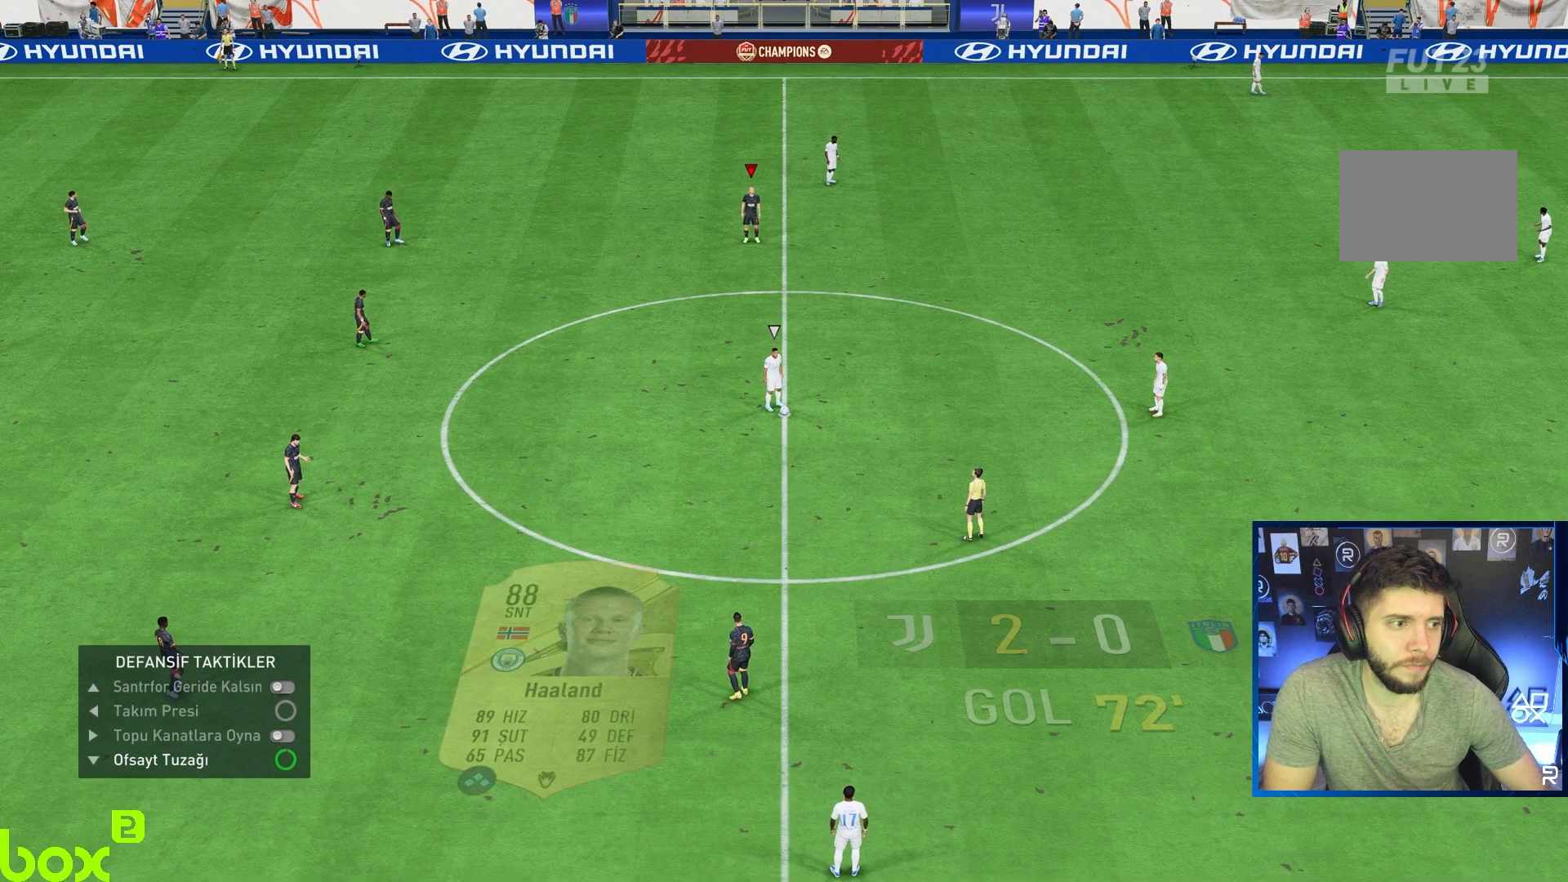
{"buttons": ["CROSS", "R1", "R2"], "left_stick": "center", "right_stick": "center", "events": [[67, "DPAD_DOWN", "up"]]}
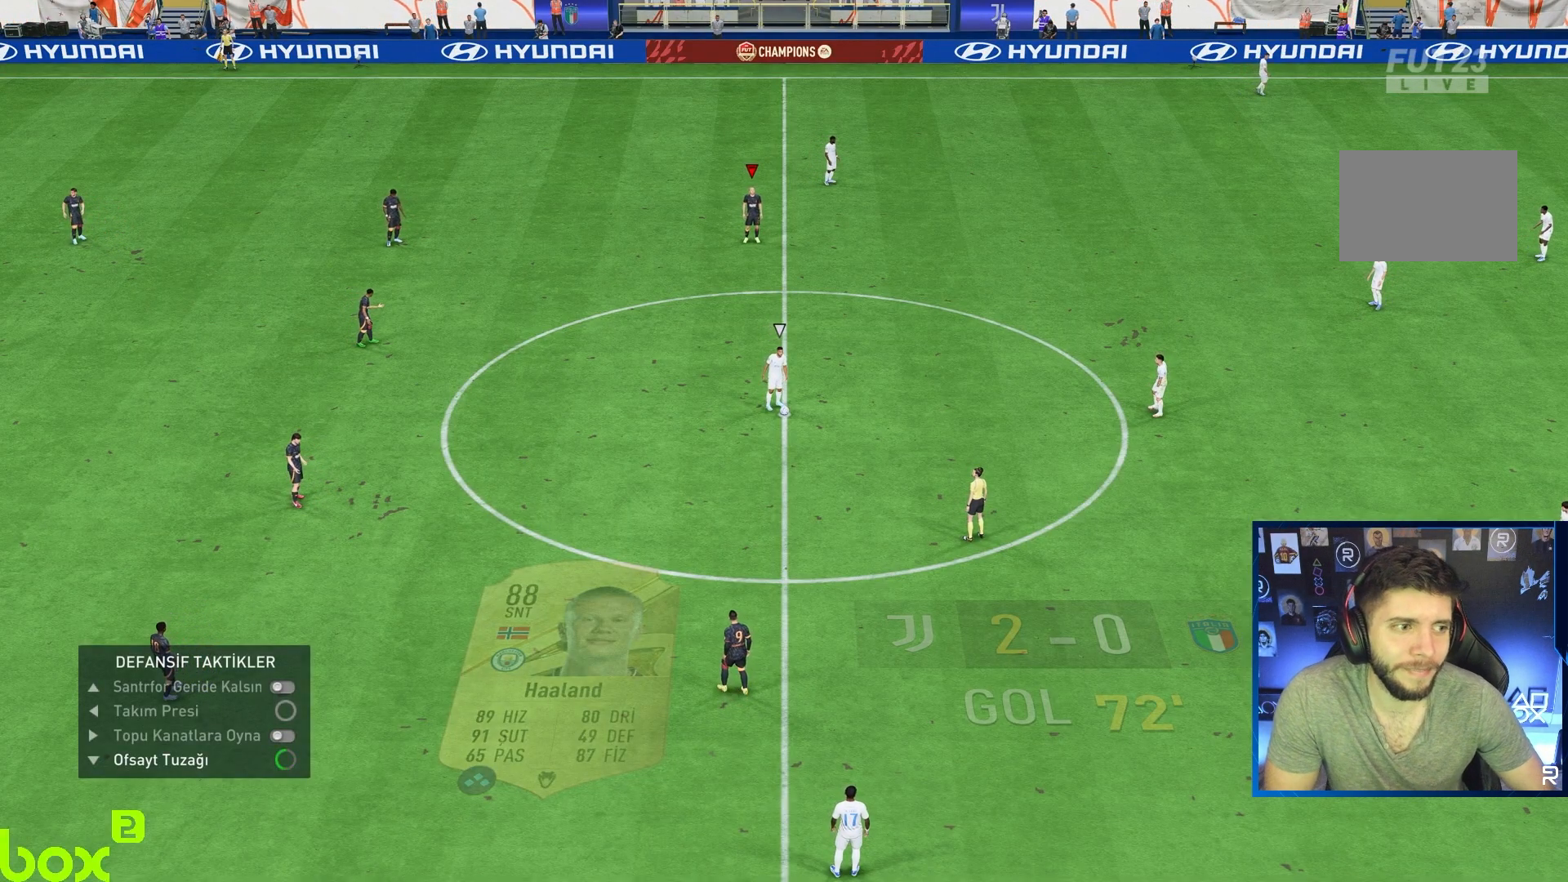
{"buttons": ["CROSS", "R1", "R2"], "left_stick": "center", "right_stick": "center", "events": [[367, "DPAD_DOWN", "down"], [500, "DPAD_DOWN", "up"]]}
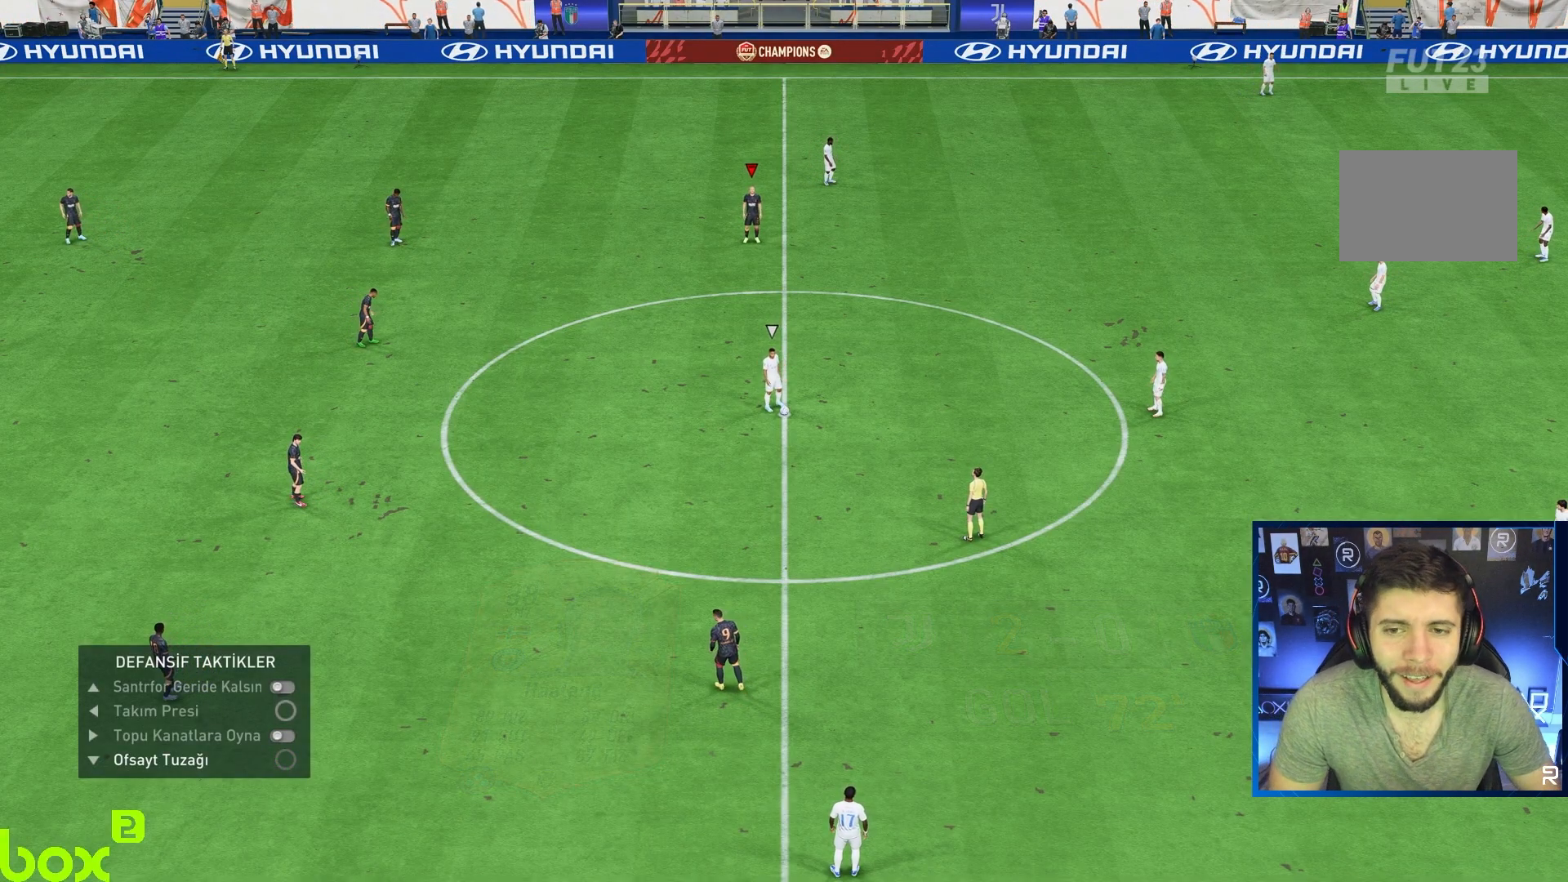
{"buttons": ["CROSS", "R1", "R2"], "left_stick": "center", "right_stick": "center", "events": [[333, "DPAD_DOWN", "down"], [433, "DPAD_DOWN", "up"]]}
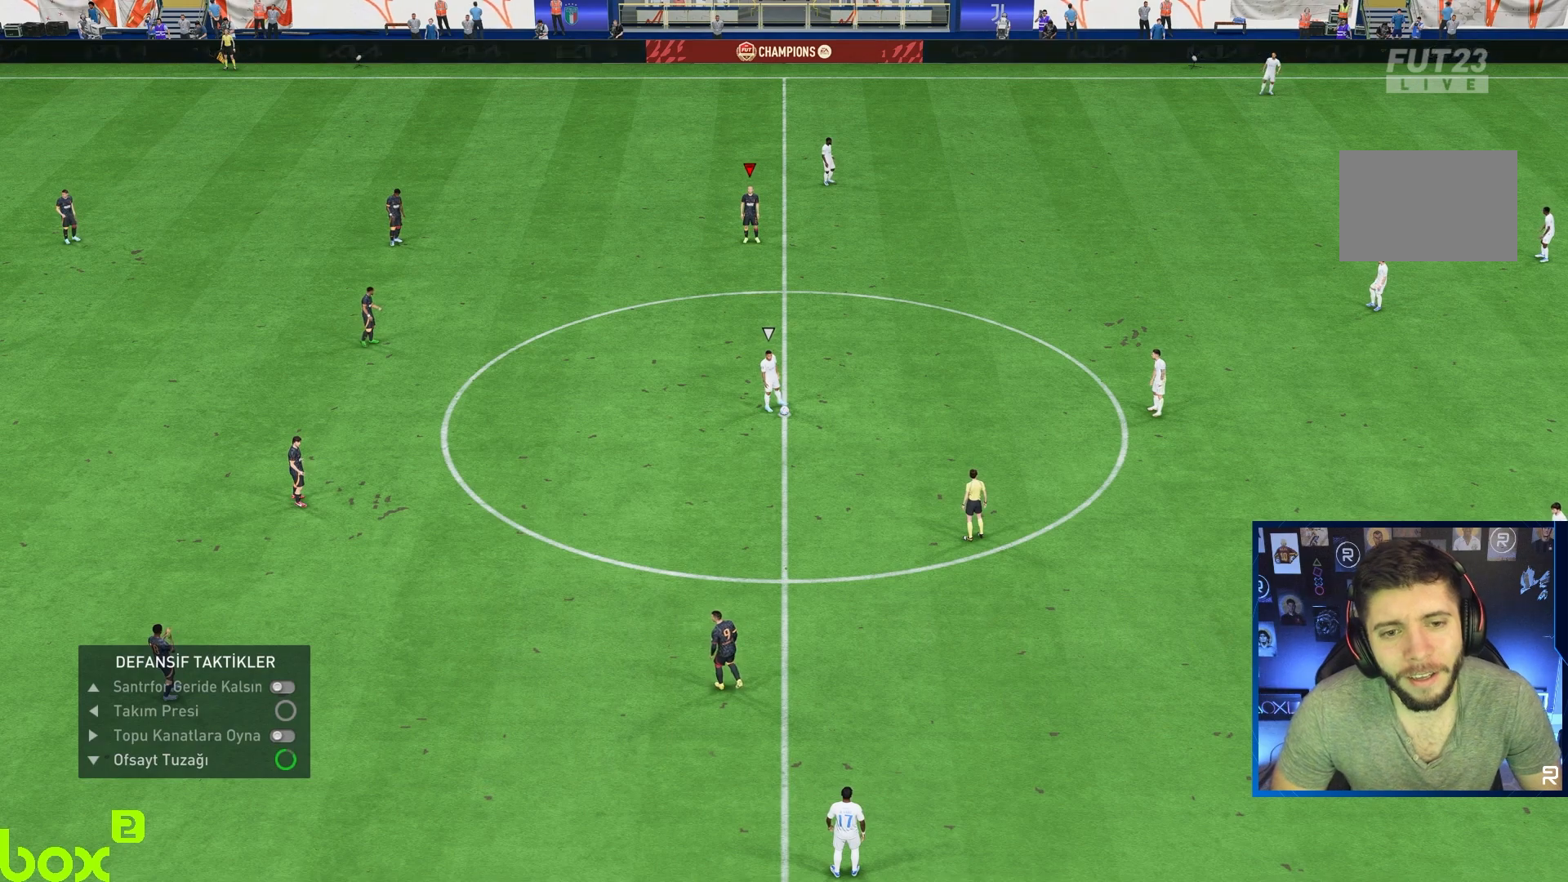
{"buttons": ["CROSS", "R1", "R2"], "left_stick": "center", "right_stick": "center", "events": [[33, "DPAD_DOWN", "down"], [133, "DPAD_DOWN", "up"], [233, "DPAD_DOWN", "down"], [300, "DPAD_DOWN", "up"], [400, "DPAD_DOWN", "down"], [500, "DPAD_DOWN", "up"]]}
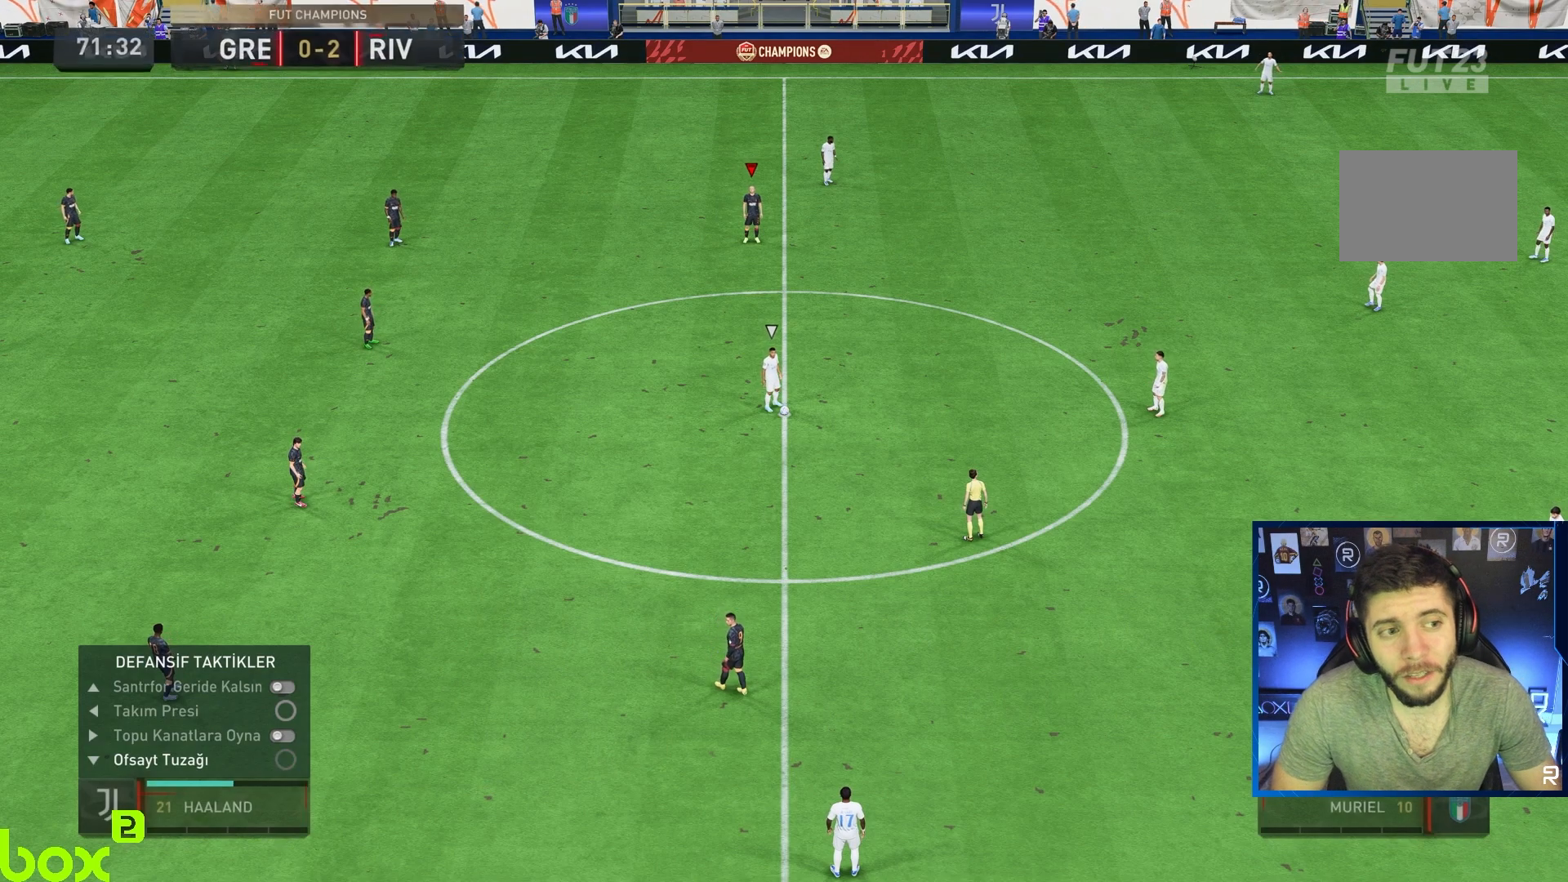
{"buttons": ["CROSS", "R1", "R2", "DPAD_DOWN"], "left_stick": "center", "right_stick": "center", "events": [[83, "DPAD_DOWN", "down"], [183, "DPAD_DOWN", "up"], [250, "DPAD_DOWN", "down"], [400, "DPAD_DOWN", "up"], [467, "DPAD_DOWN", "down"]]}
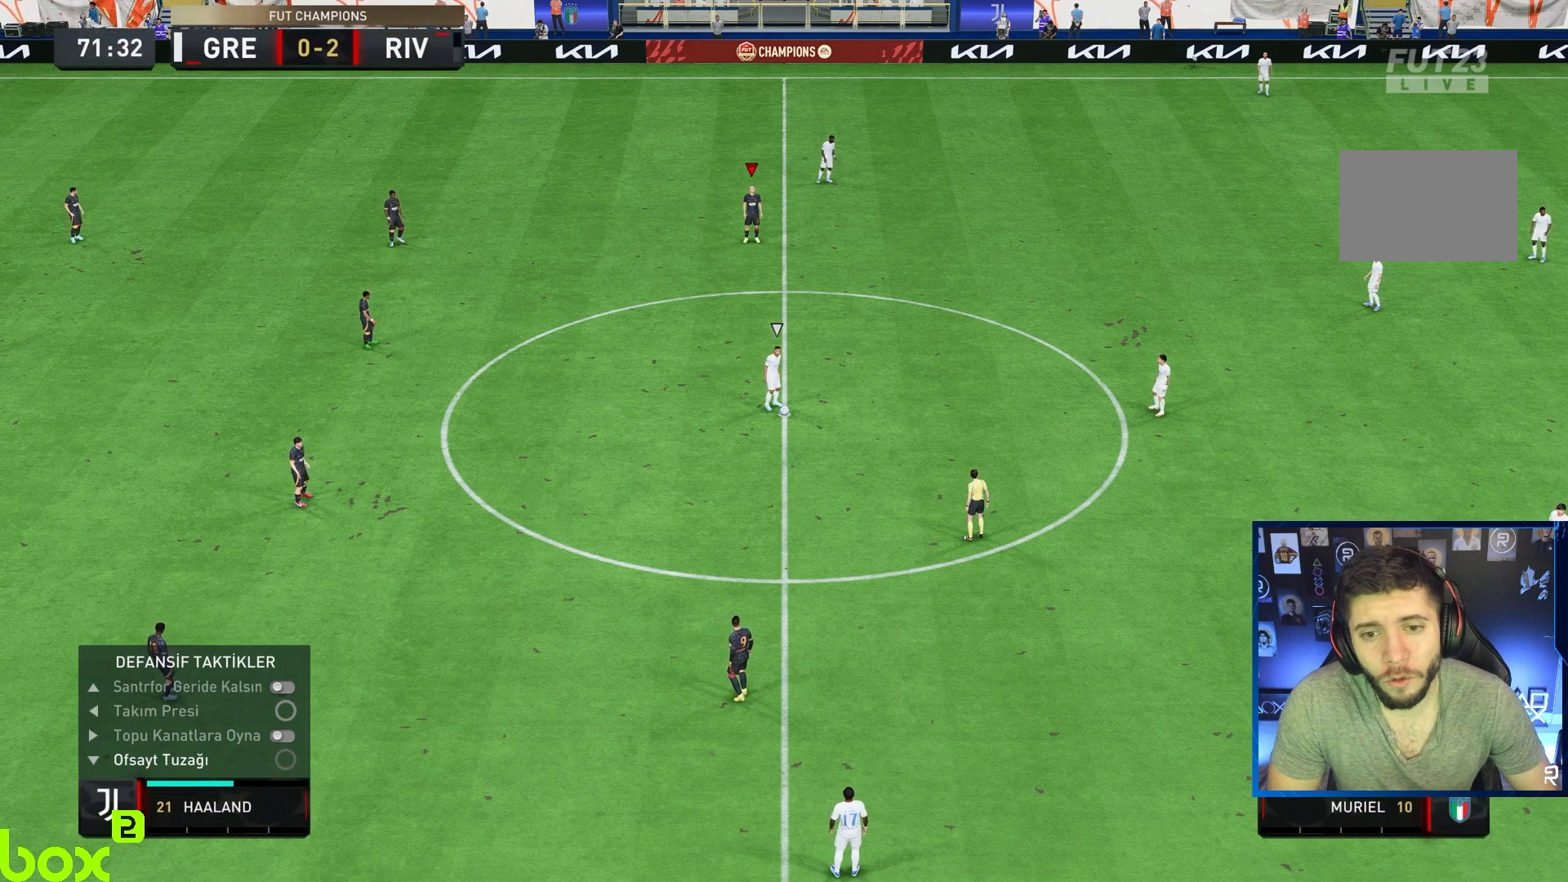
{"buttons": ["CROSS", "R1", "R2", "DPAD_DOWN"], "left_stick": "center", "right_stick": "center", "events": [[100, "DPAD_DOWN", "up"], [167, "DPAD_DOWN", "down"], [300, "DPAD_DOWN", "up"], [433, "DPAD_DOWN", "down"]]}
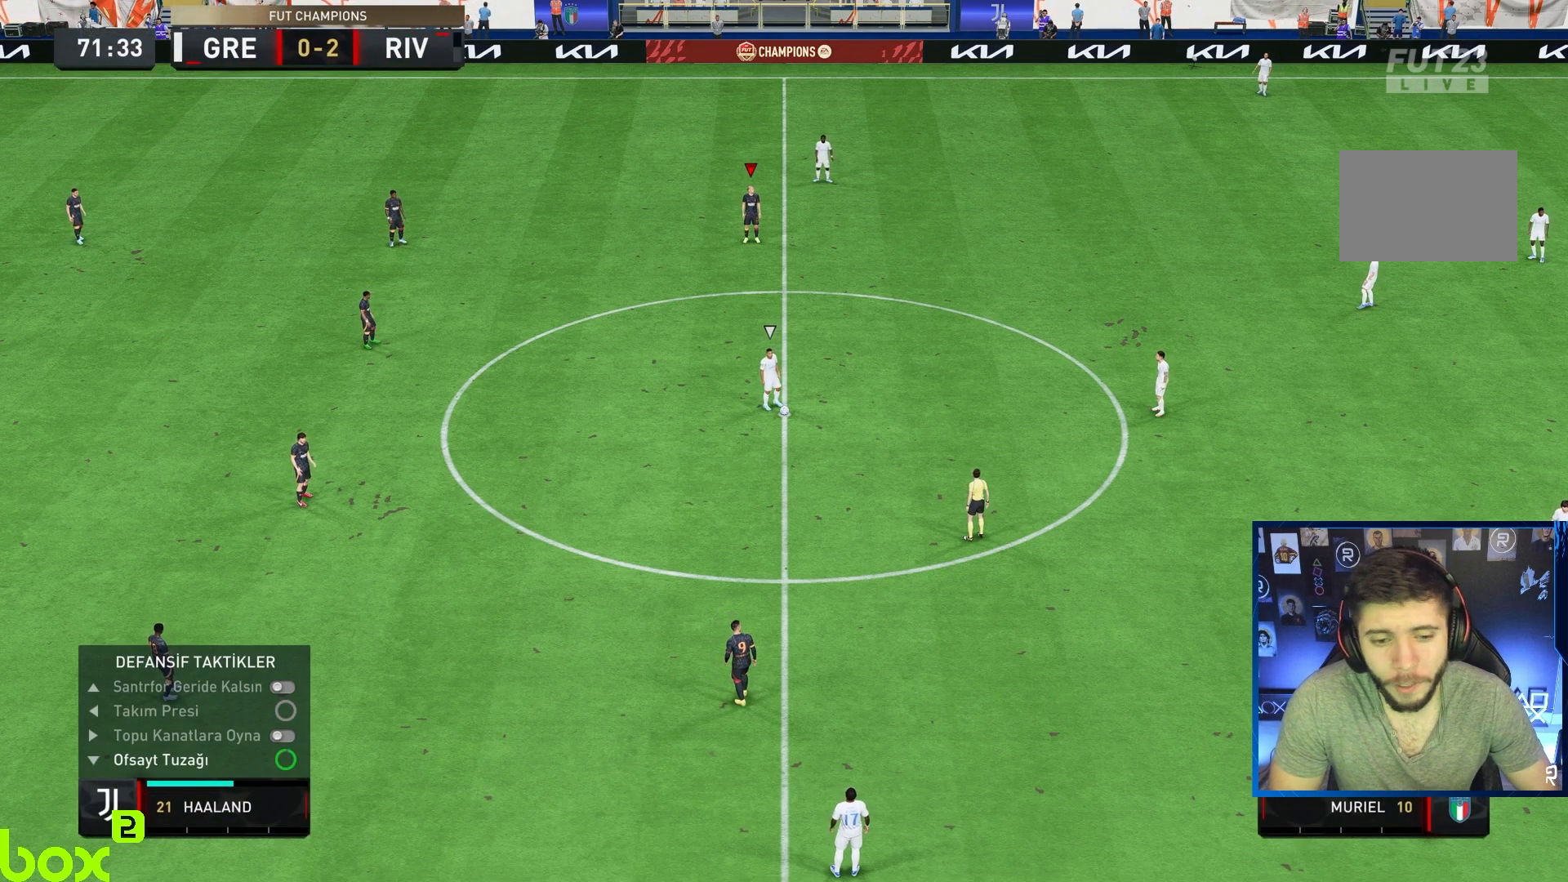
{"buttons": ["CROSS", "R1", "R2", "DPAD_DOWN"], "left_stick": "center", "right_stick": "center", "events": [[33, "DPAD_DOWN", "up"], [133, "DPAD_DOWN", "down"], [233, "DPAD_DOWN", "up"], [300, "DPAD_DOWN", "down"], [433, "DPAD_DOWN", "up"], [500, "DPAD_DOWN", "down"]]}
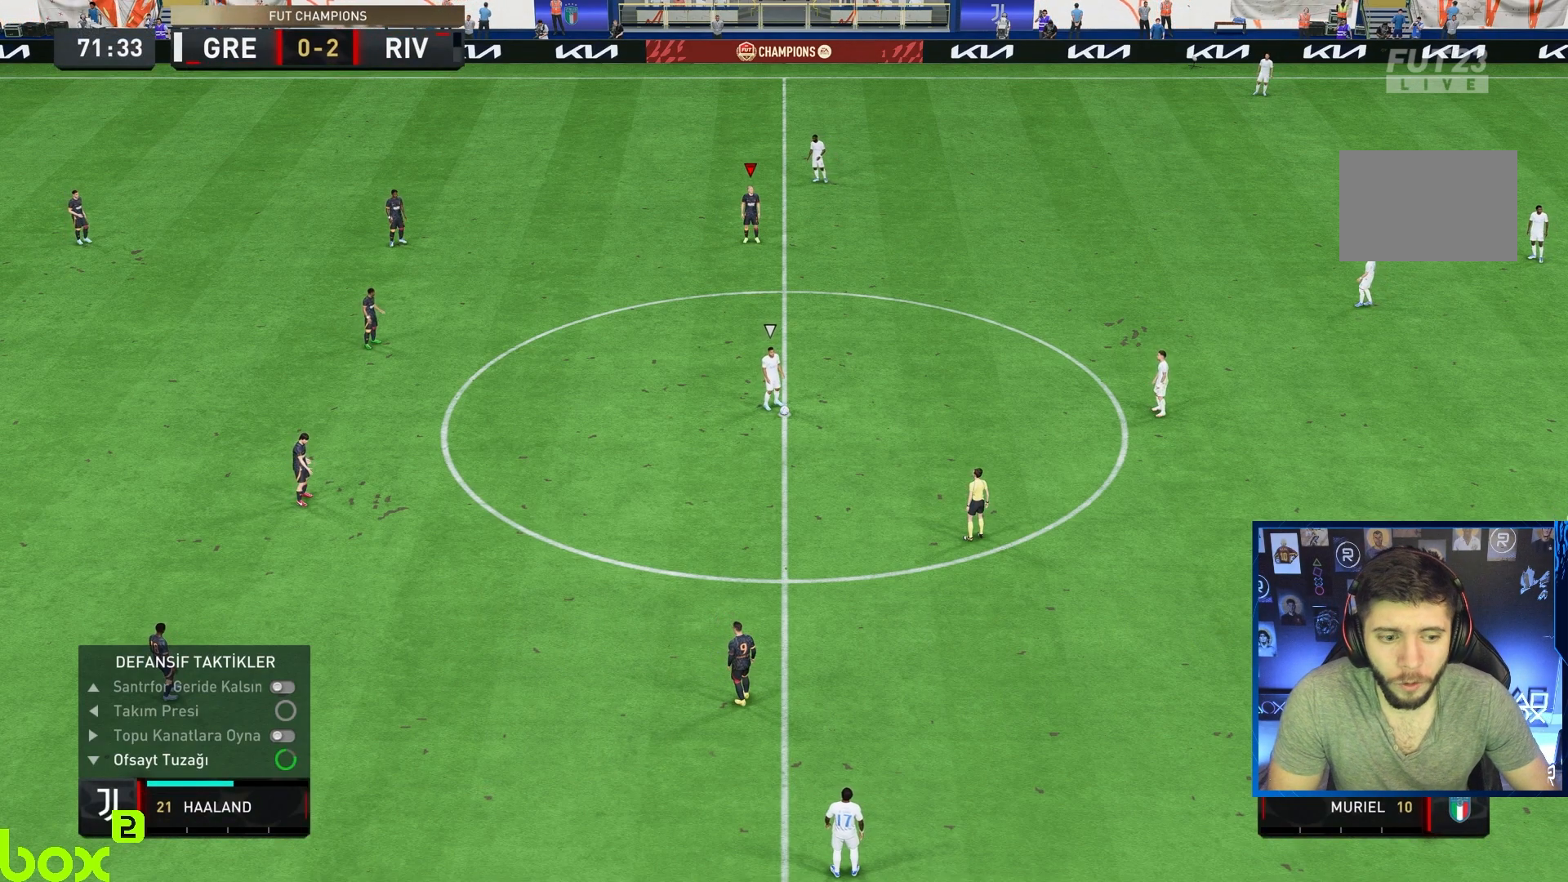
{"buttons": ["CROSS", "R1", "R2"], "left_stick": "center", "right_stick": "center", "events": [[133, "DPAD_DOWN", "up"], [200, "DPAD_DOWN", "down"], [300, "DPAD_DOWN", "up"], [383, "DPAD_DOWN", "down"], [483, "DPAD_DOWN", "up"]]}
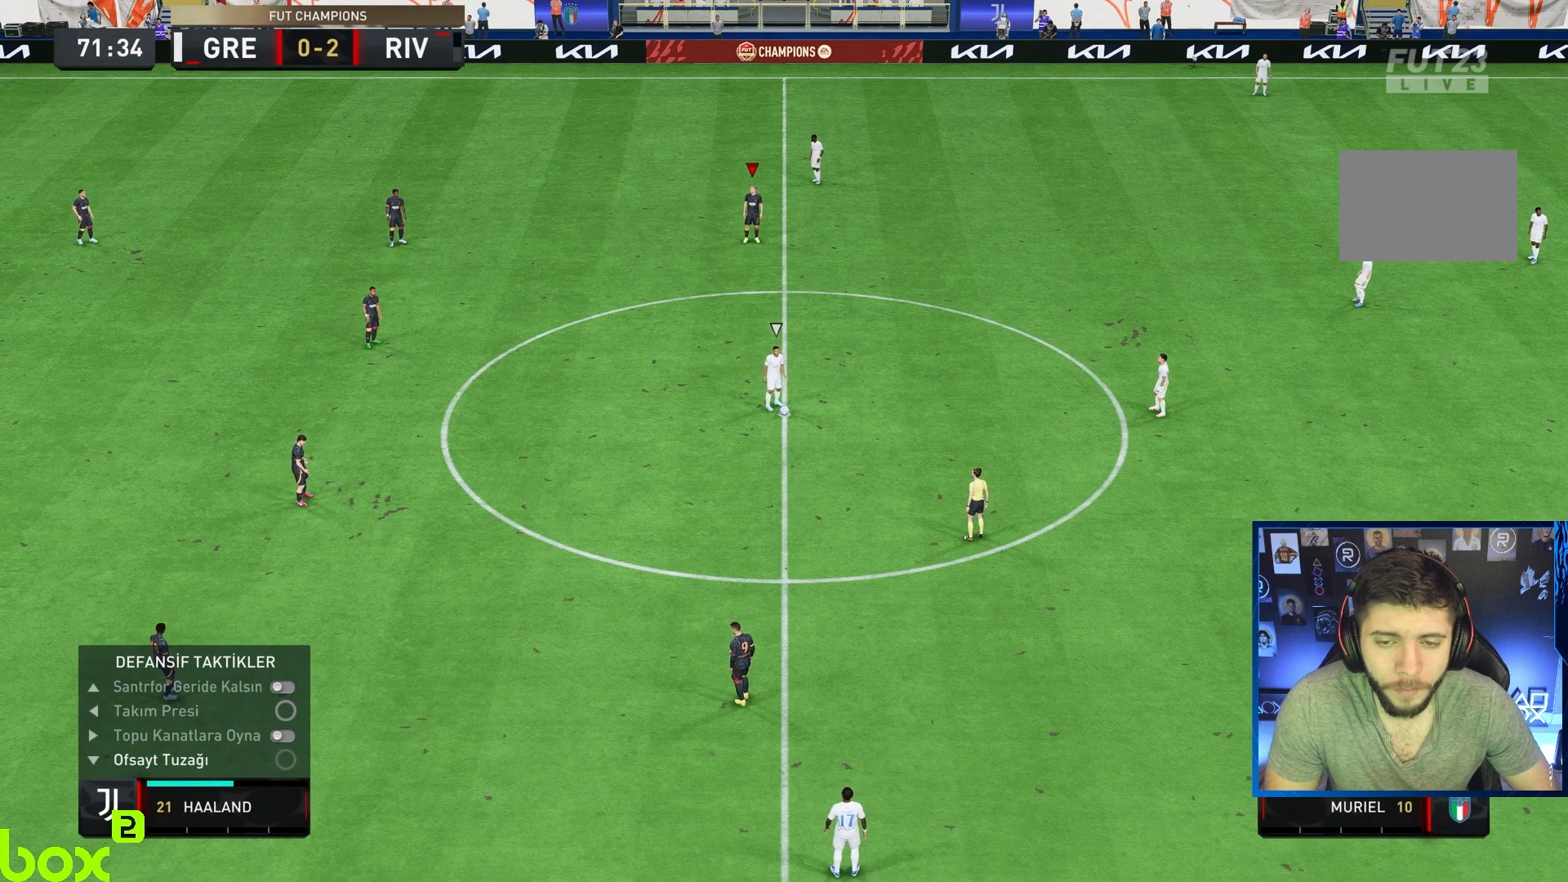
{"buttons": ["CROSS", "R1", "R2", "DPAD_DOWN"], "left_stick": "center", "right_stick": "center", "events": [[50, "DPAD_DOWN", "down"], [183, "DPAD_DOWN", "up"], [250, "DPAD_DOWN", "down"], [383, "DPAD_DOWN", "up"], [417, "DPAD_DOWN", "down"]]}
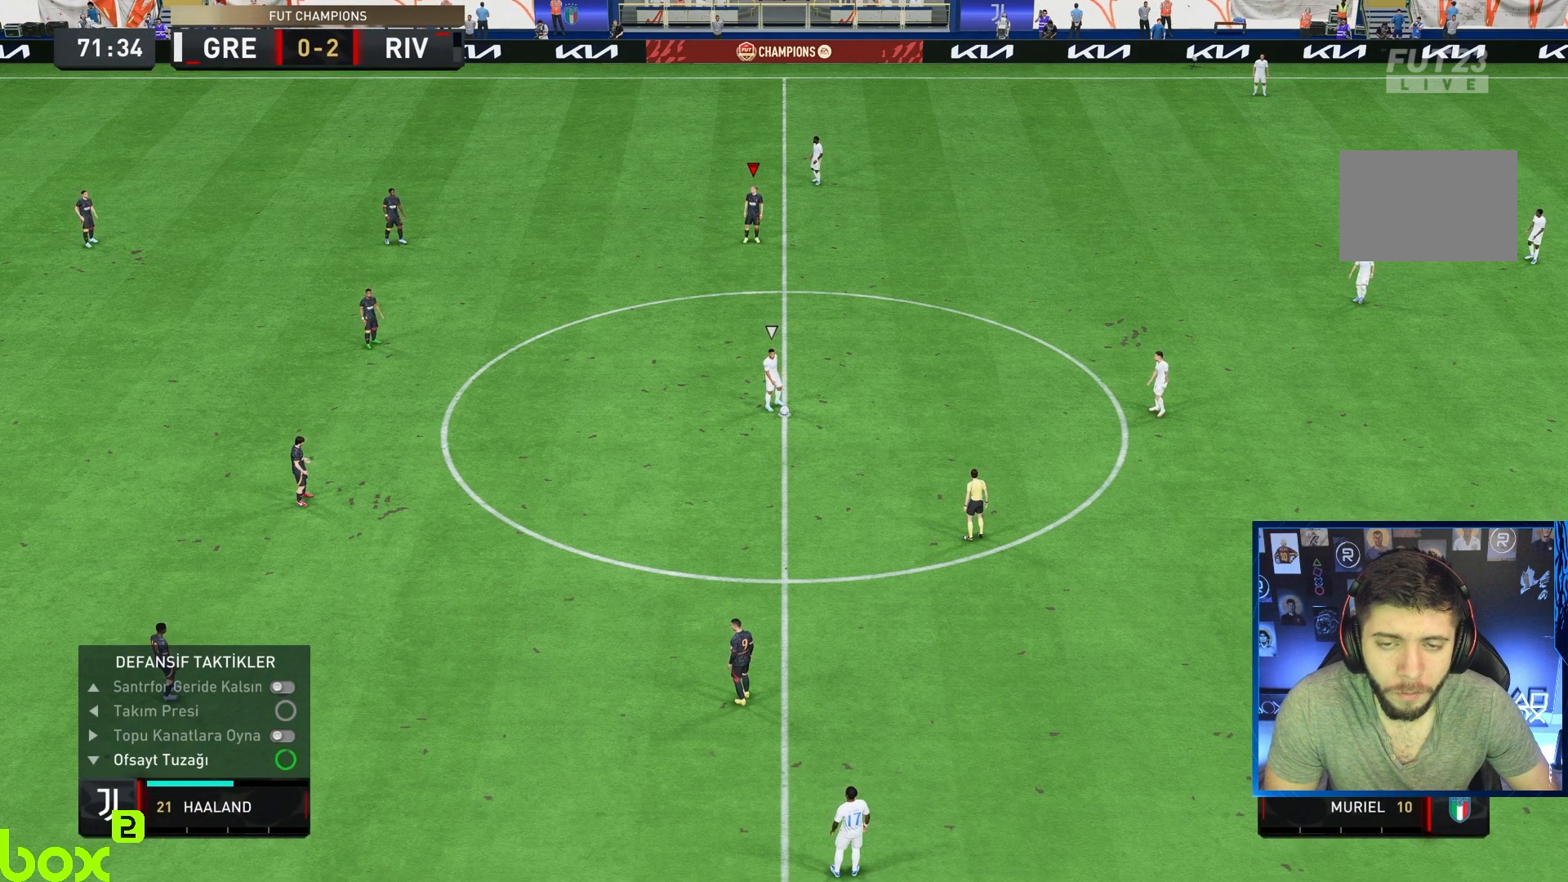
{"buttons": ["CROSS", "R1", "R2", "DPAD_DOWN"], "left_stick": "center", "right_stick": "center", "events": [[117, "DPAD_DOWN", "up"], [183, "DPAD_DOWN", "down"], [283, "DPAD_DOWN", "up"], [483, "DPAD_DOWN", "down"]]}
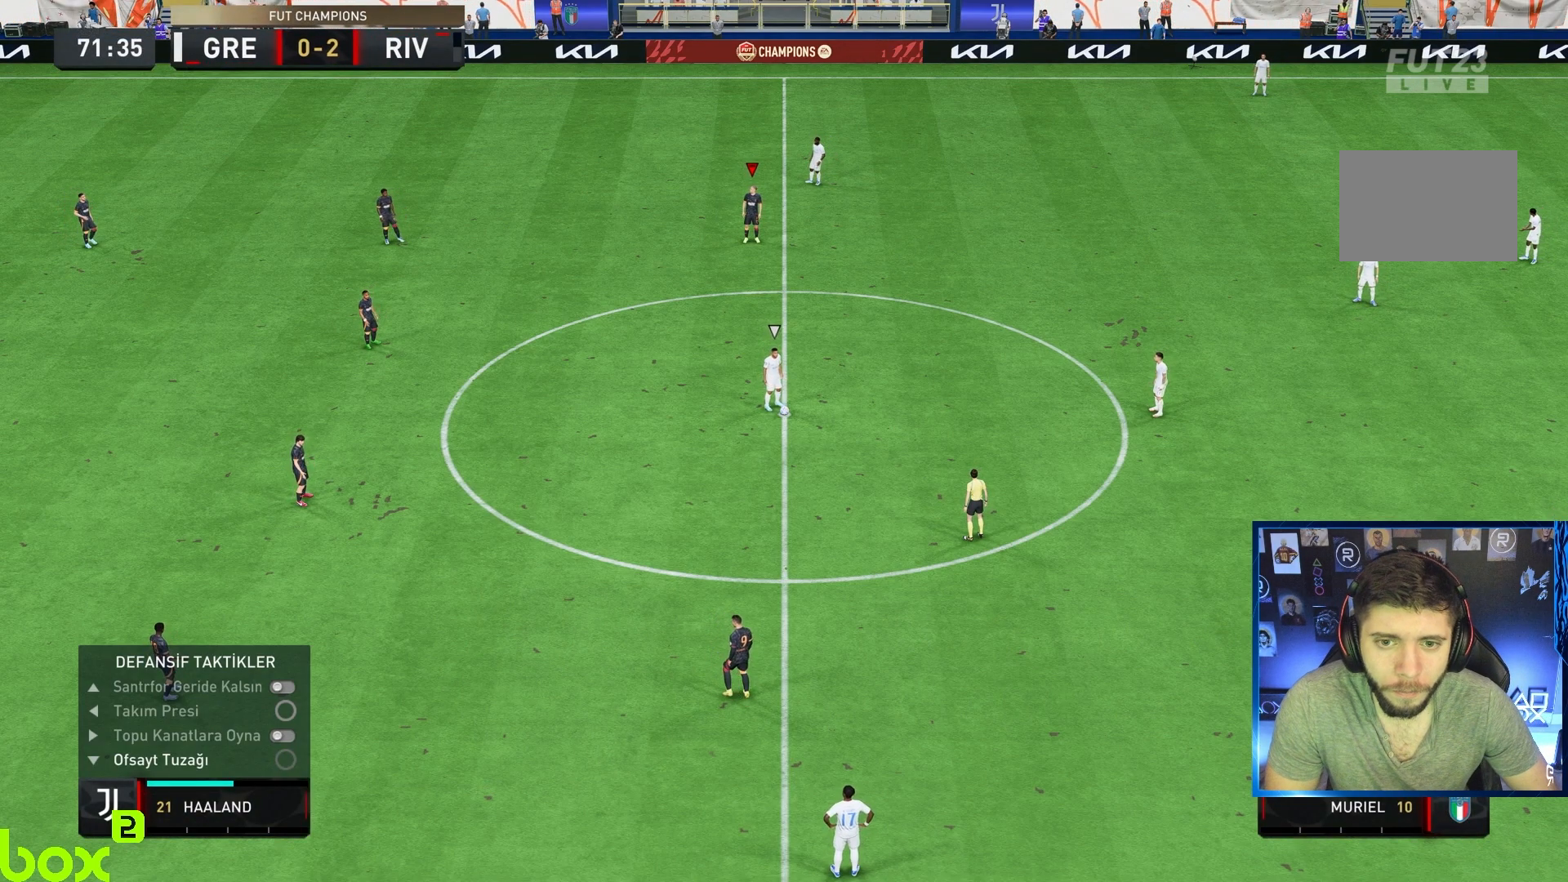
{"buttons": ["CROSS", "R1", "R2"], "left_stick": "center", "right_stick": "center", "events": [[83, "DPAD_DOWN", "up"], [150, "DPAD_DOWN", "down"], [250, "DPAD_DOWN", "up"], [367, "DPAD_DOWN", "down"], [433, "DPAD_DOWN", "up"]]}
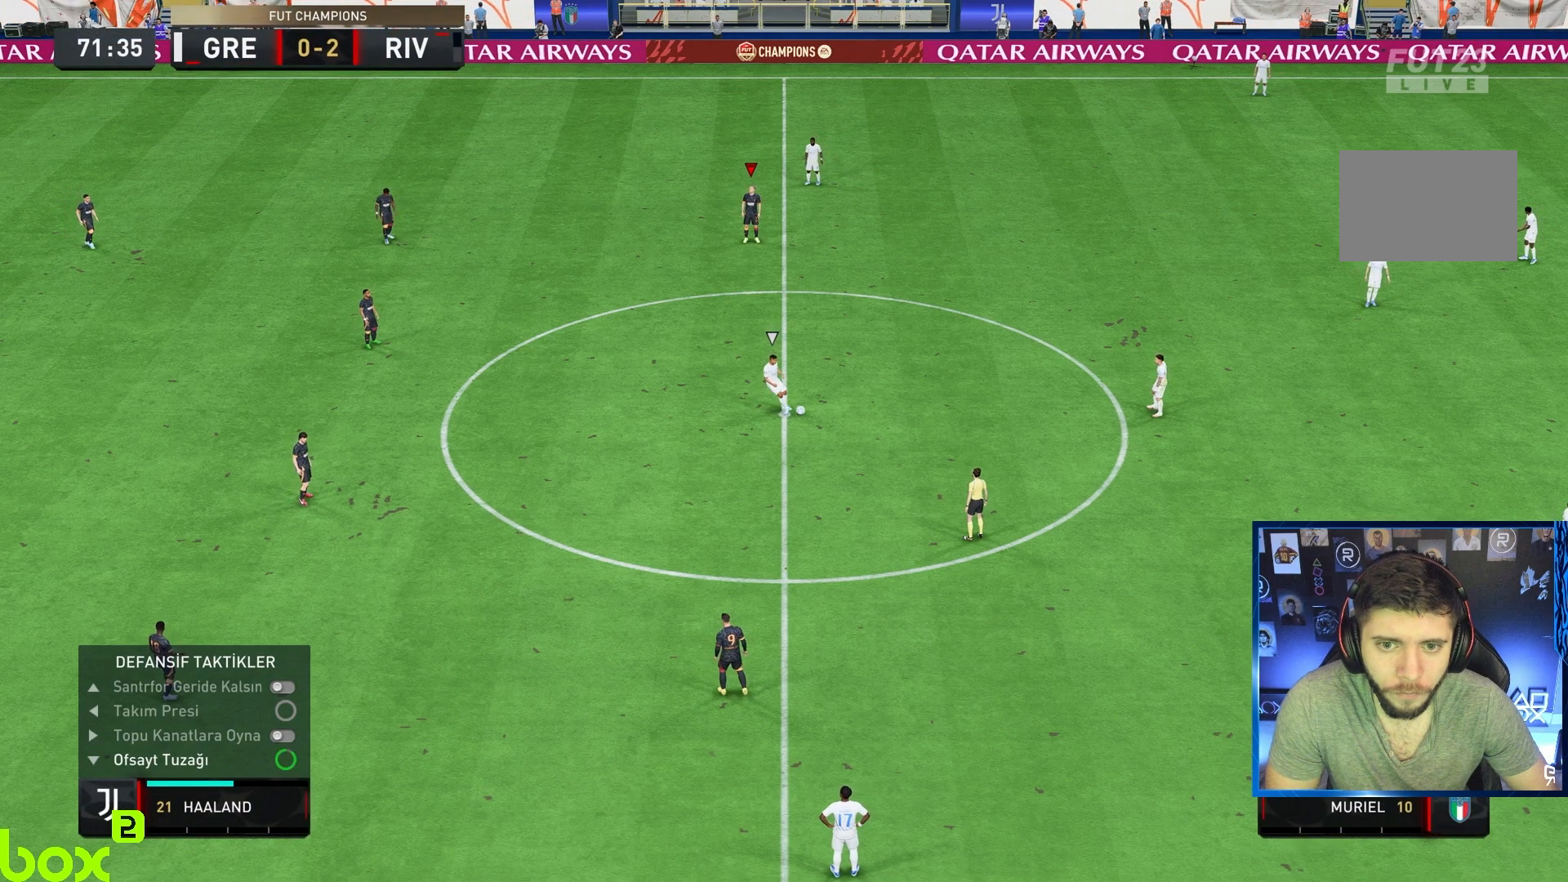
{"buttons": ["CROSS", "L1", "R1", "R2"], "left_stick": "center", "right_stick": "center", "events": [[67, "DPAD_DOWN", "down"], [167, "DPAD_DOWN", "up"], [267, "DPAD_DOWN", "down"], [367, "DPAD_DOWN", "up"], [500, "L1", "down"]]}